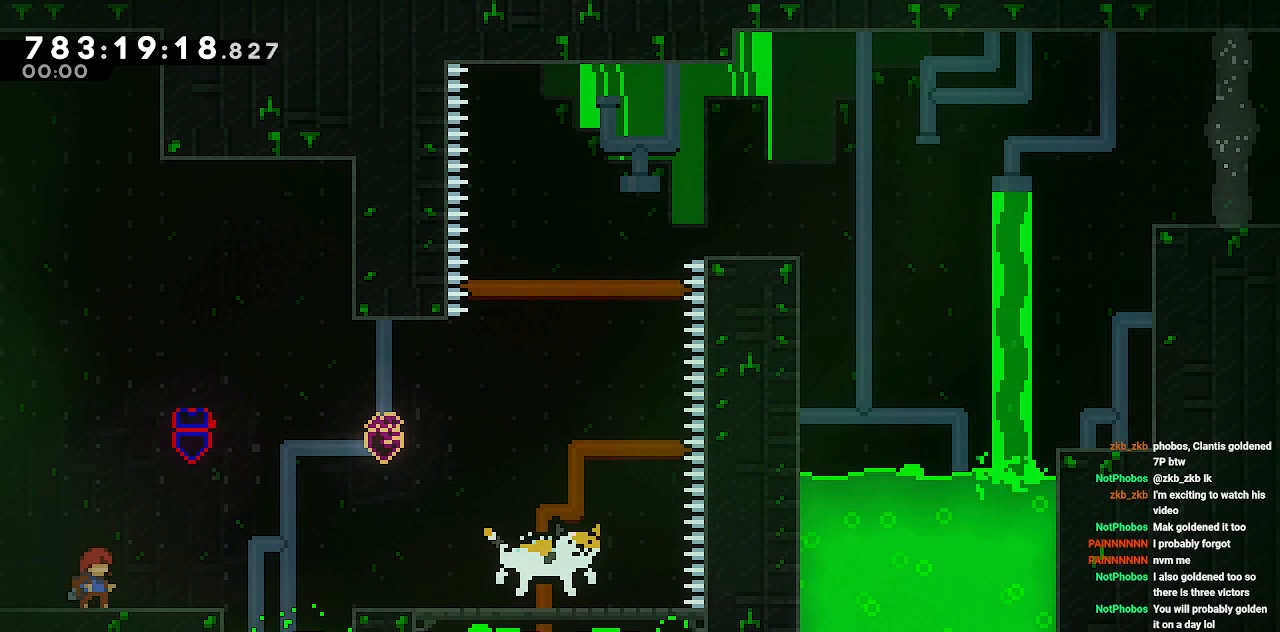
Gameplay with keyboard; each line is a JSON object with the keys held at the frame after it. "events" lists presses ("down") and releases ("up") of "a", "d", "s" and "w" between this image and that frame as [ms after this image, input, new state], when the widget could be followed in between. No other keys are recorded. Mouse input is not recorded.
{"keys": [], "events": [[83, "d", "down"], [234, "d", "up"]]}
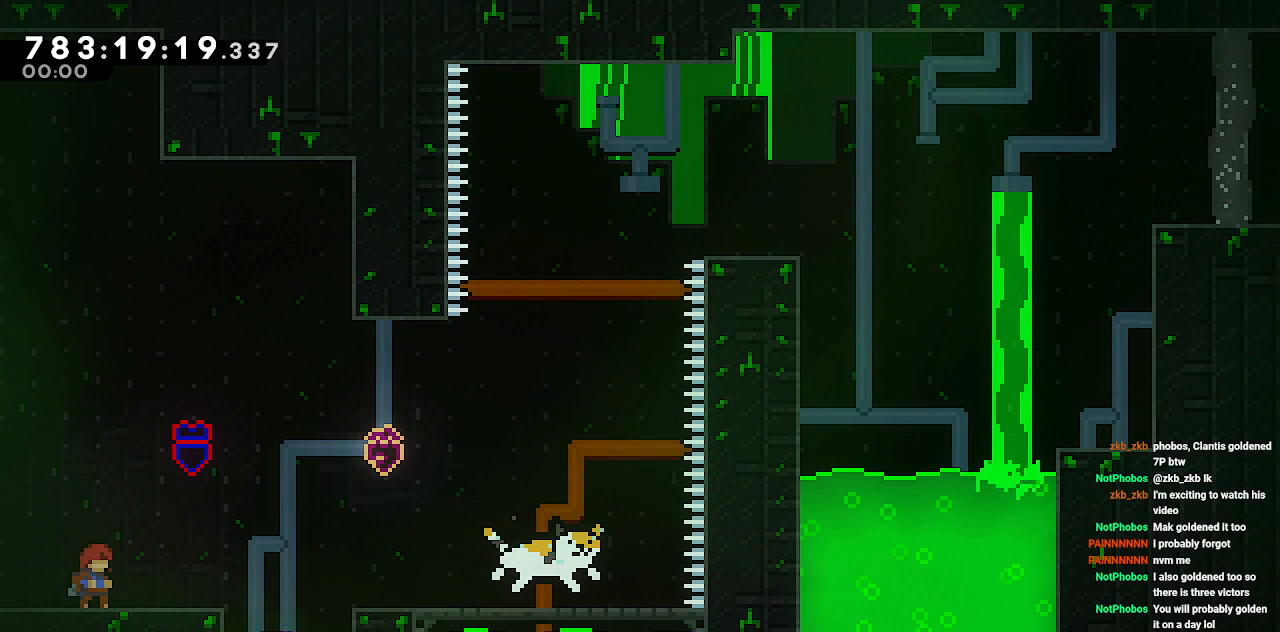
{"keys": ["d"], "events": [[284, "d", "down"]]}
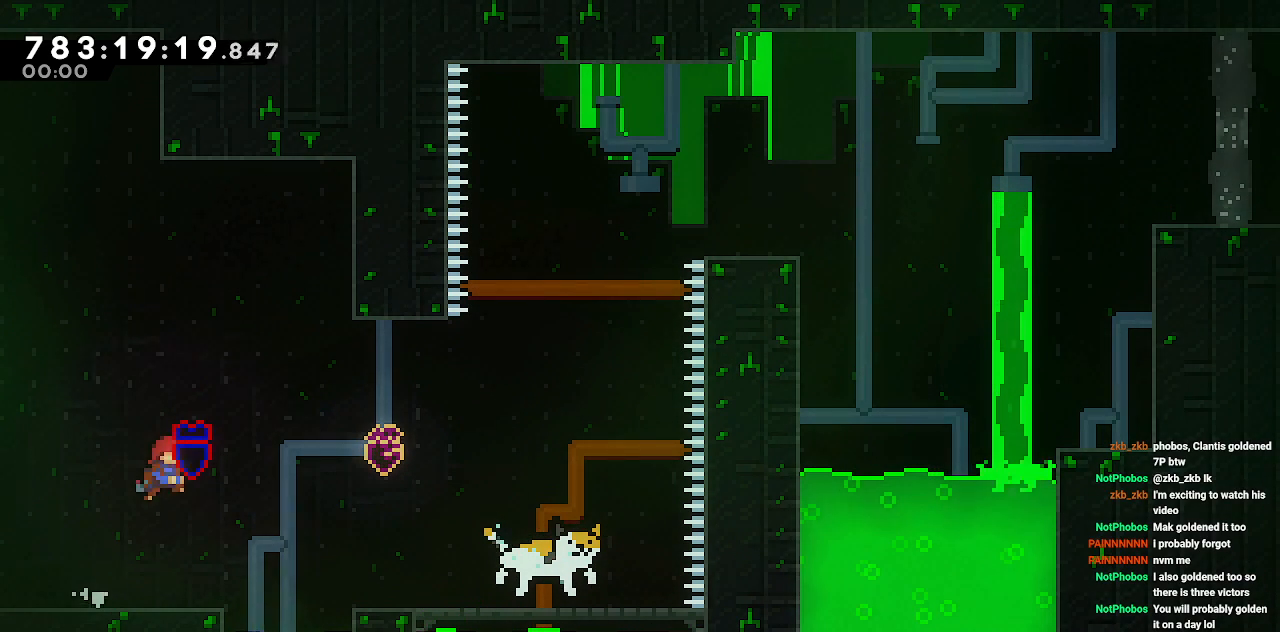
{"keys": ["a"], "events": [[67, "d", "up"], [167, "a", "down"]]}
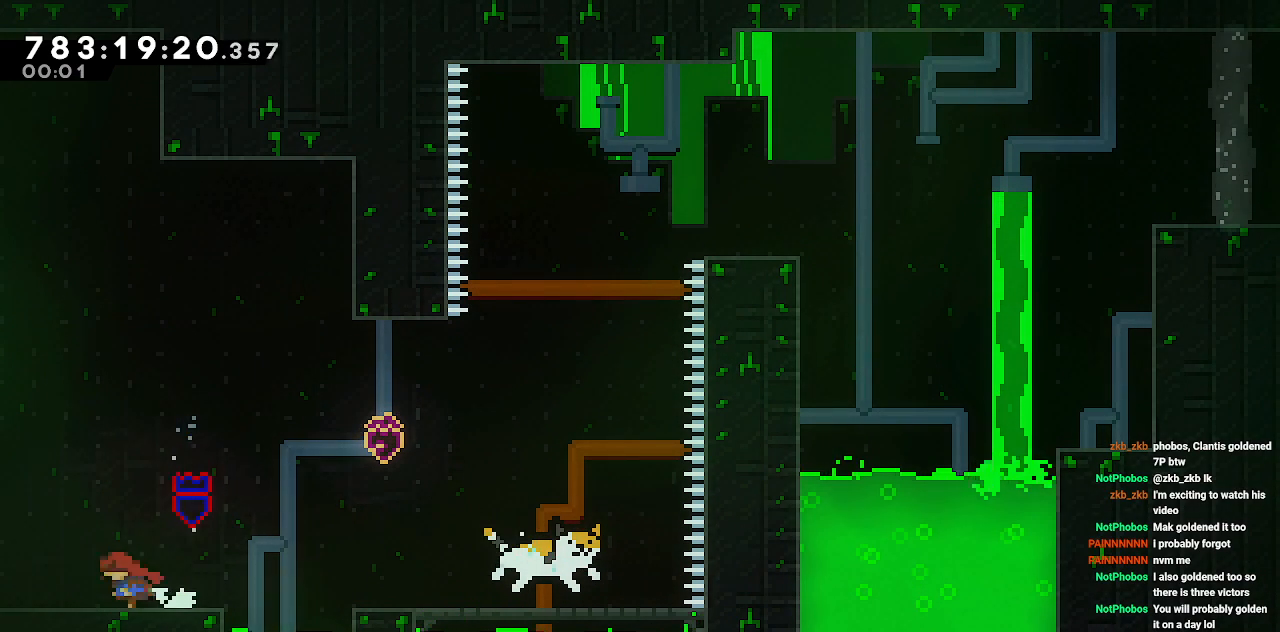
{"keys": ["s"], "events": [[34, "d", "down"], [34, "s", "down"], [84, "a", "up"], [317, "s", "up"], [468, "d", "up"], [468, "s", "down"]]}
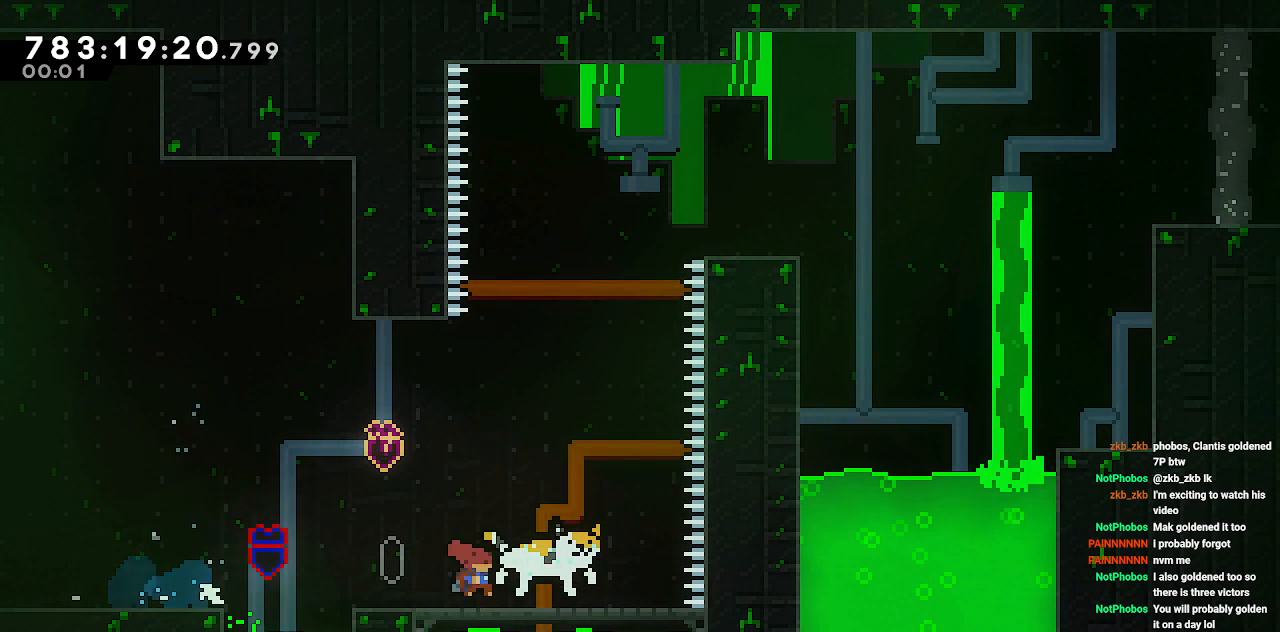
{"keys": [], "events": [[250, "d", "down"], [250, "s", "up"], [484, "d", "up"]]}
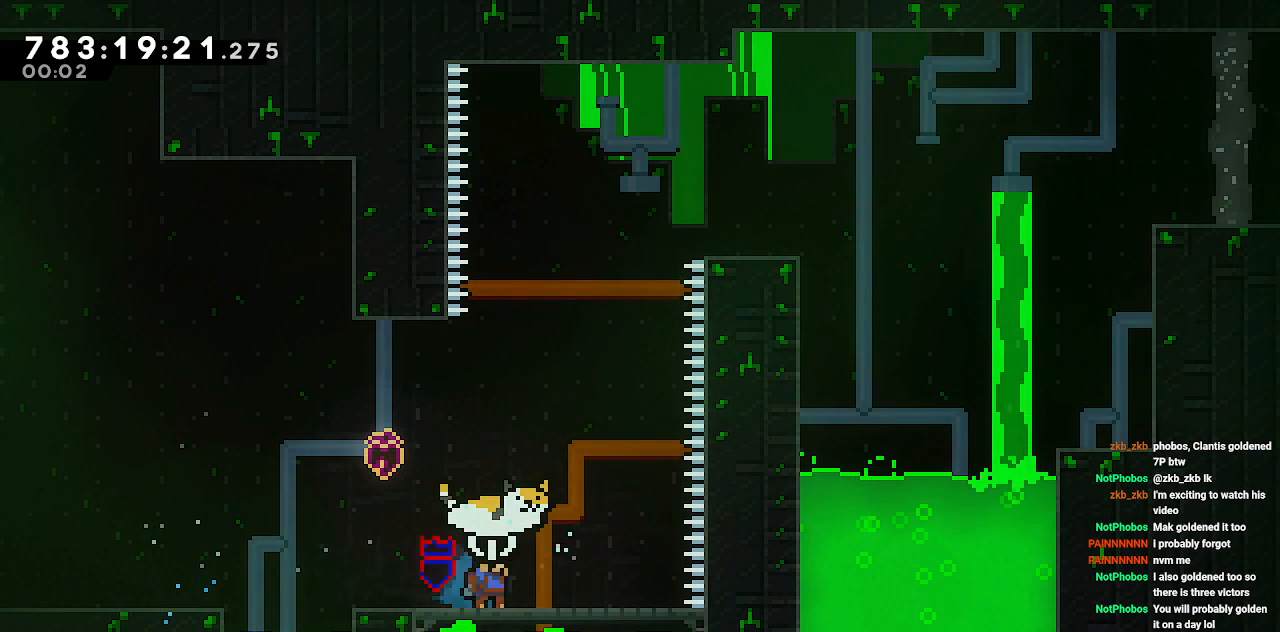
{"keys": ["d"], "events": [[217, "d", "down"]]}
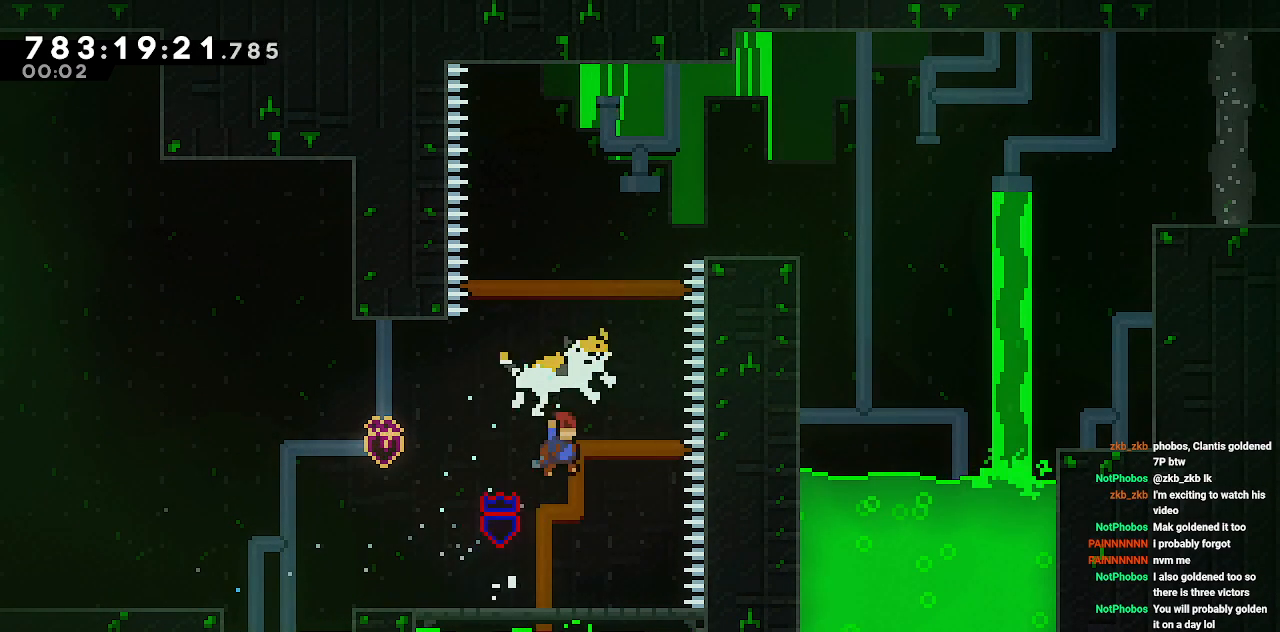
{"keys": ["d", "w"], "events": [[50, "d", "up"], [50, "w", "down"], [417, "d", "down"]]}
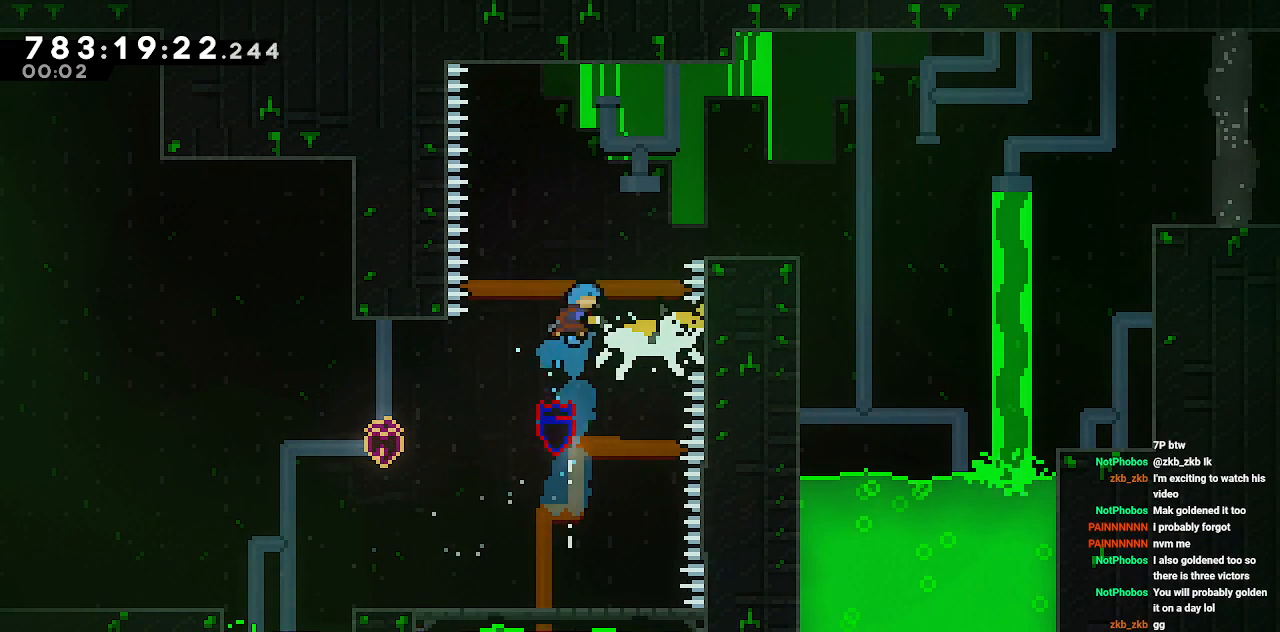
{"keys": ["d"], "events": [[251, "d", "up"], [251, "w", "up"], [384, "d", "down"]]}
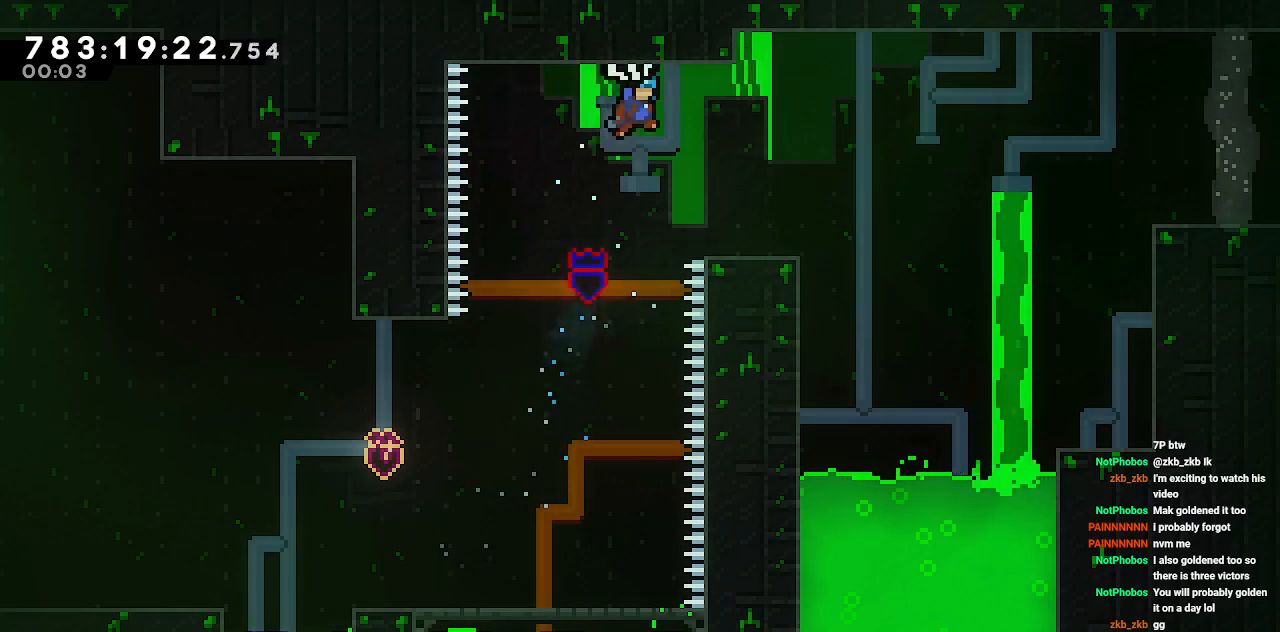
{"keys": ["d"], "events": []}
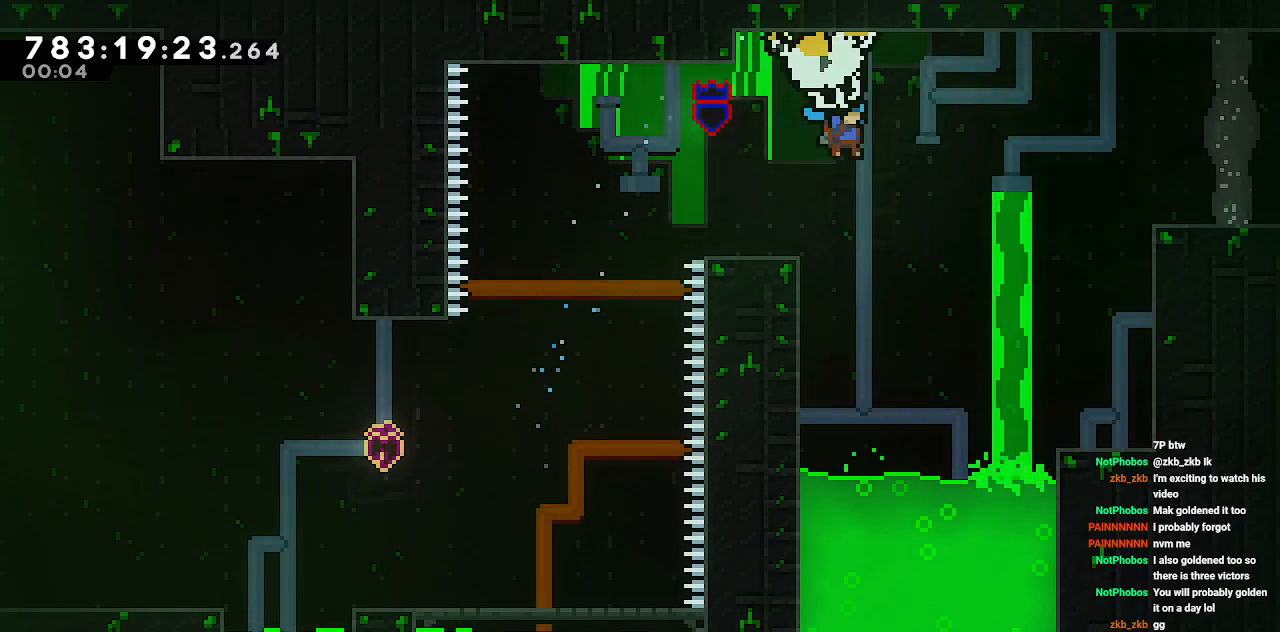
{"keys": ["d", "w"], "events": [[468, "w", "down"]]}
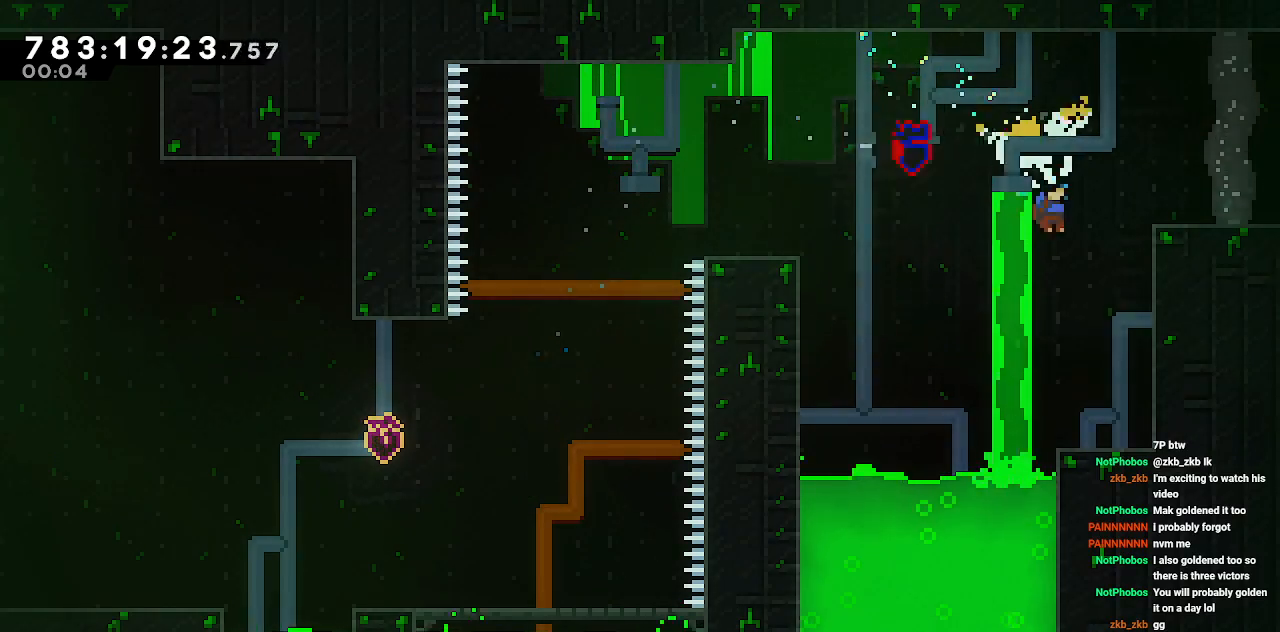
{"keys": ["d"], "events": [[501, "w", "up"]]}
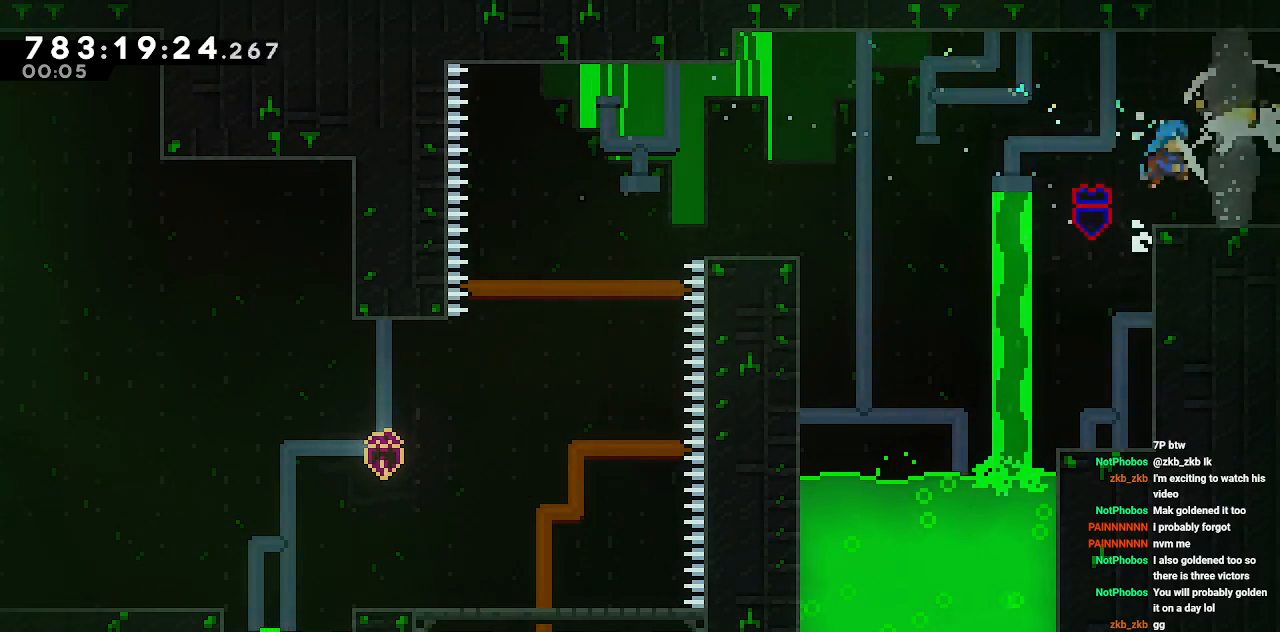
{"keys": ["d"], "events": []}
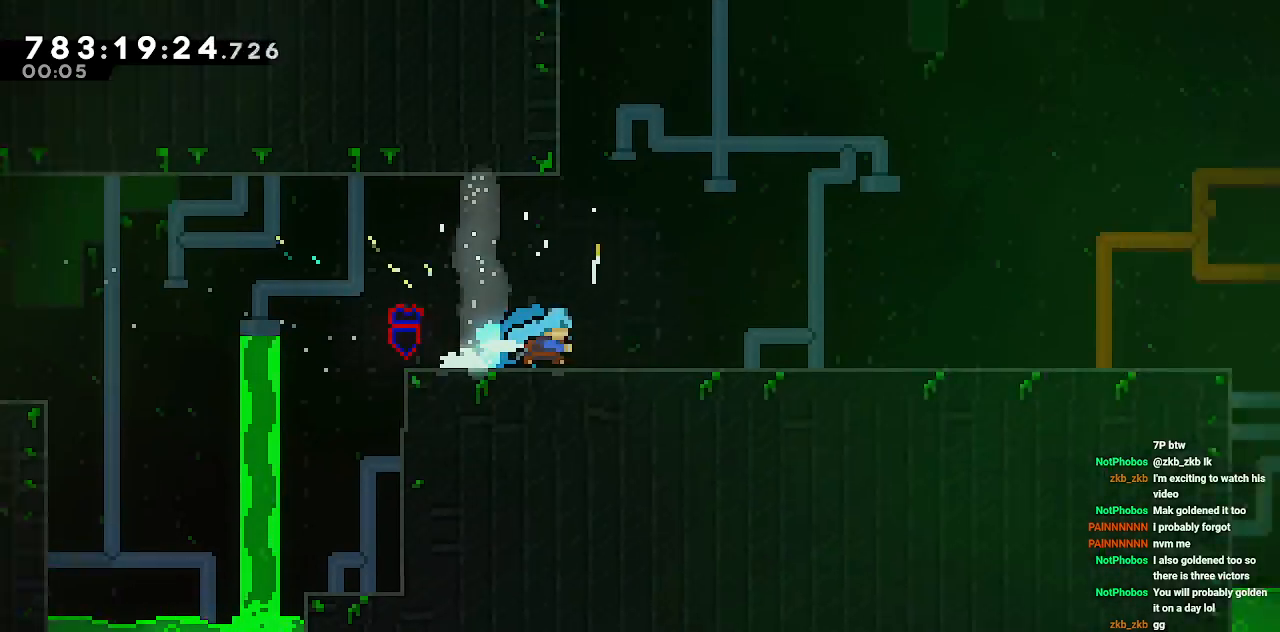
{"keys": ["d"], "events": []}
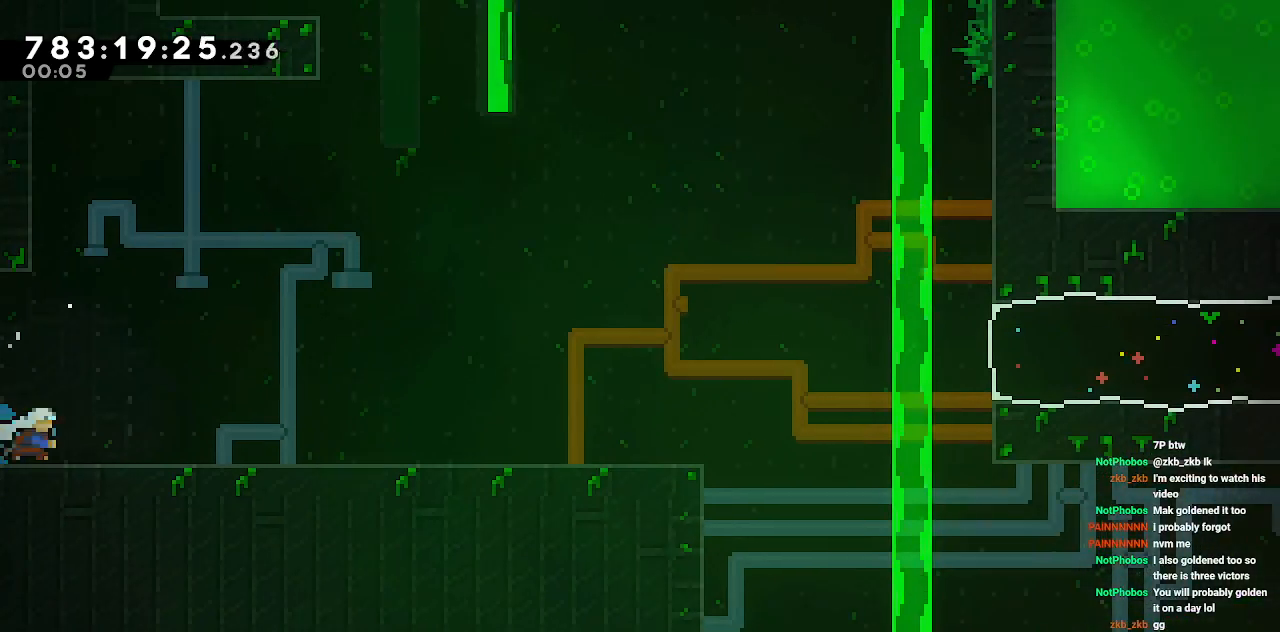
{"keys": ["d", "s"], "events": [[167, "s", "down"]]}
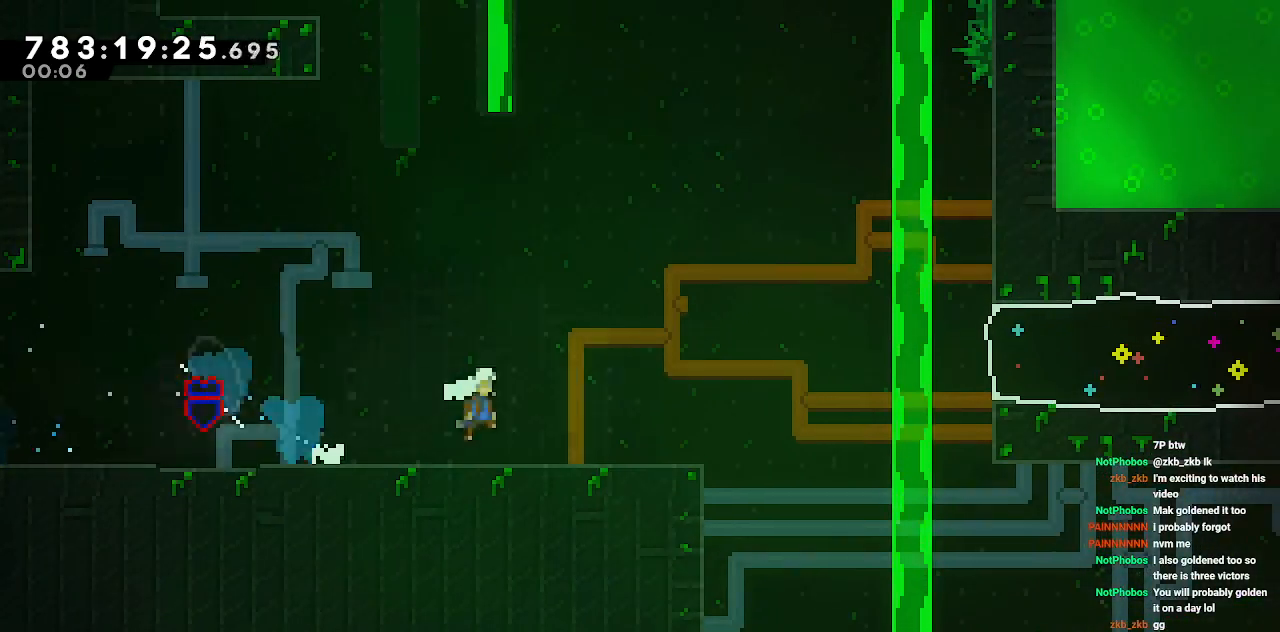
{"keys": ["d"], "events": [[284, "s", "up"]]}
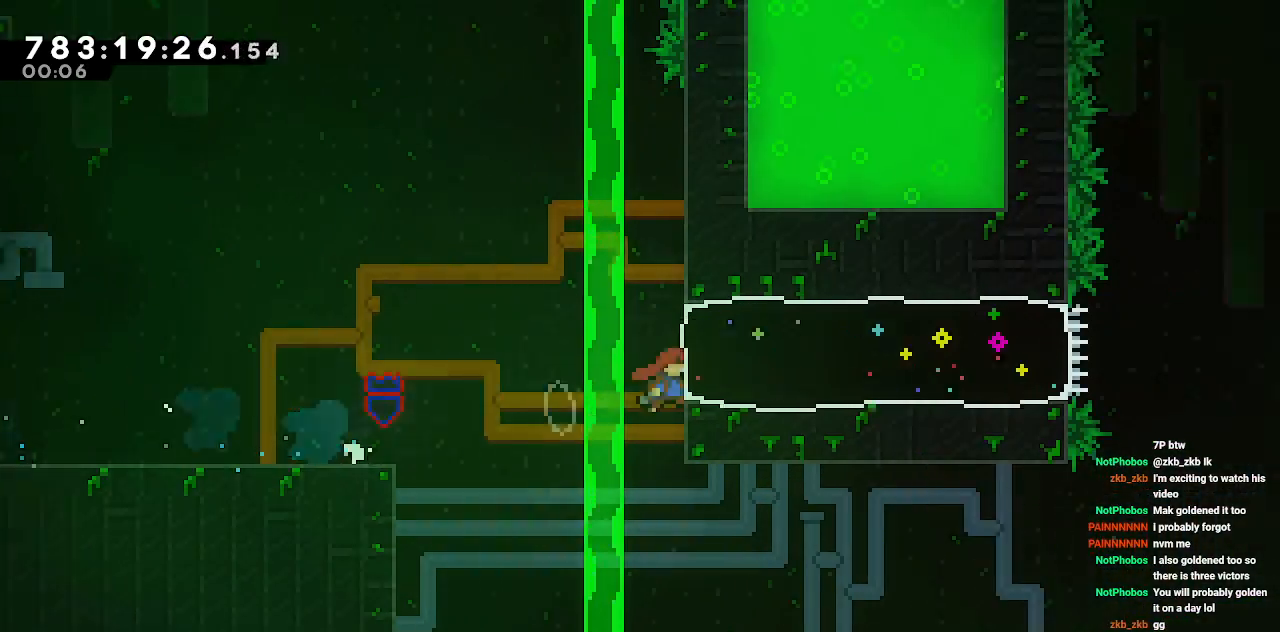
{"keys": ["d"], "events": [[100, "w", "down"], [250, "w", "up"]]}
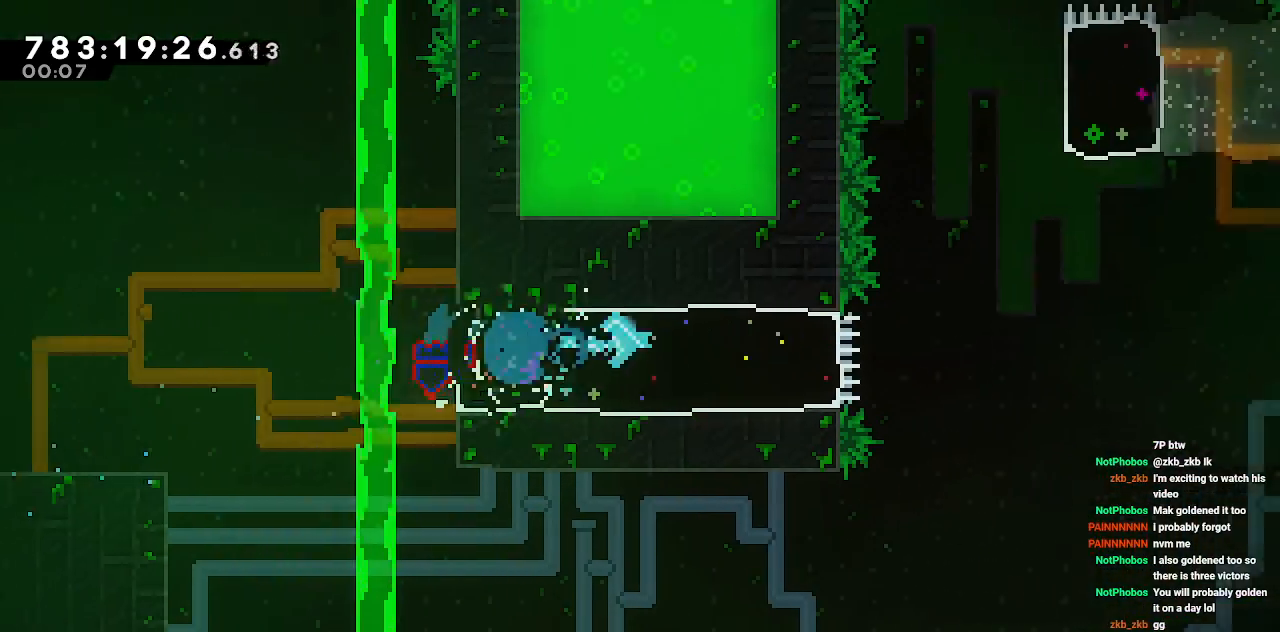
{"keys": ["w"], "events": [[501, "d", "up"], [501, "w", "down"]]}
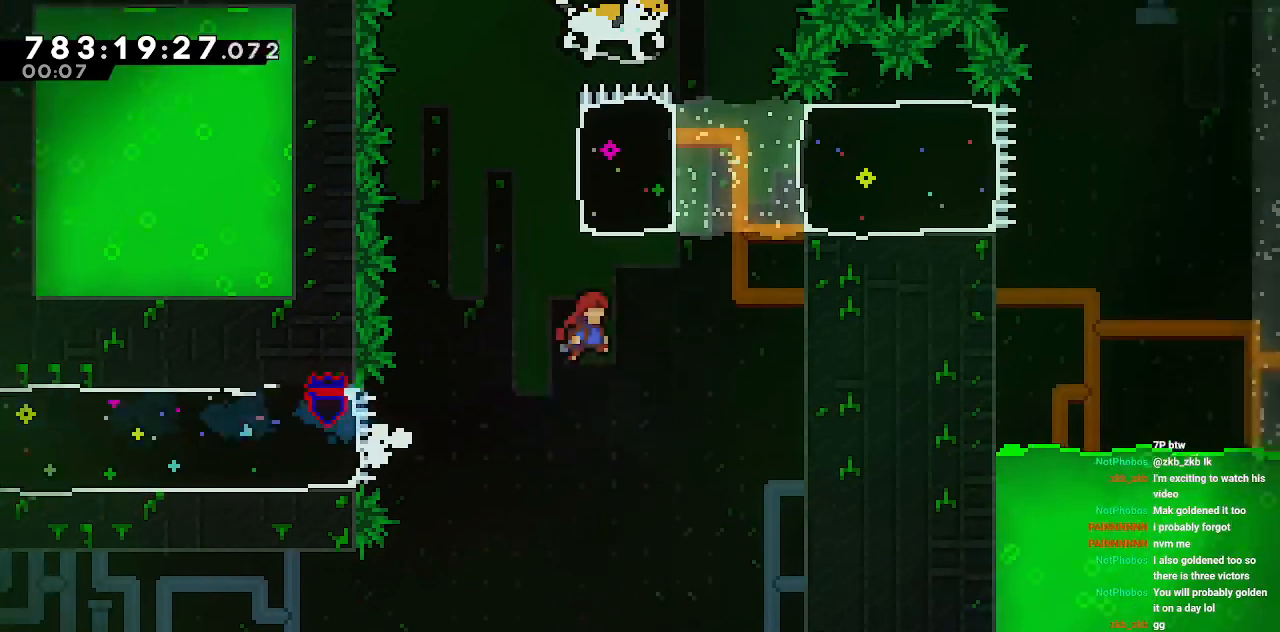
{"keys": [], "events": [[233, "w", "up"]]}
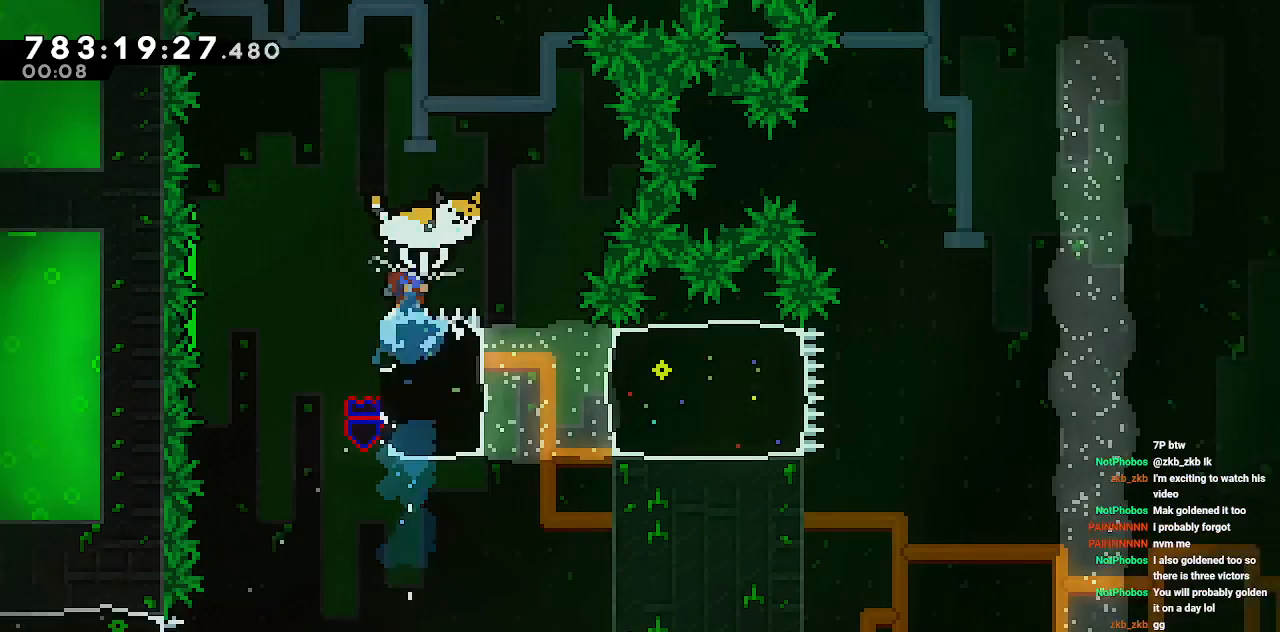
{"keys": ["a"], "events": [[150, "d", "down"], [434, "d", "up"], [484, "a", "down"]]}
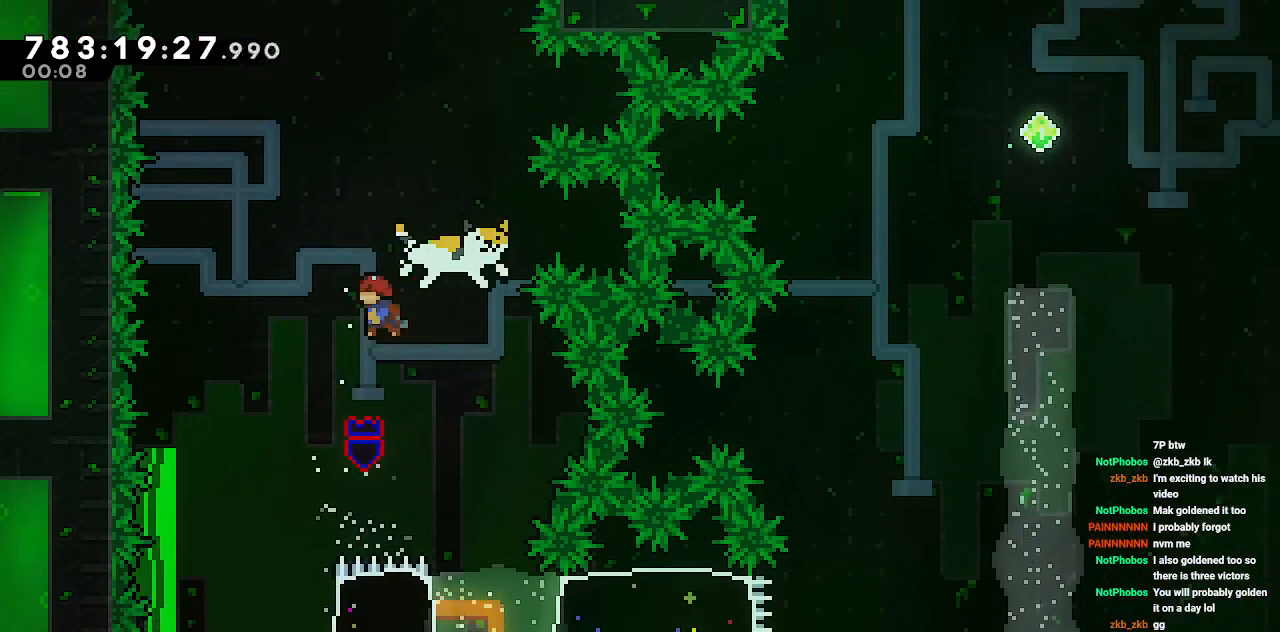
{"keys": [], "events": [[350, "a", "up"]]}
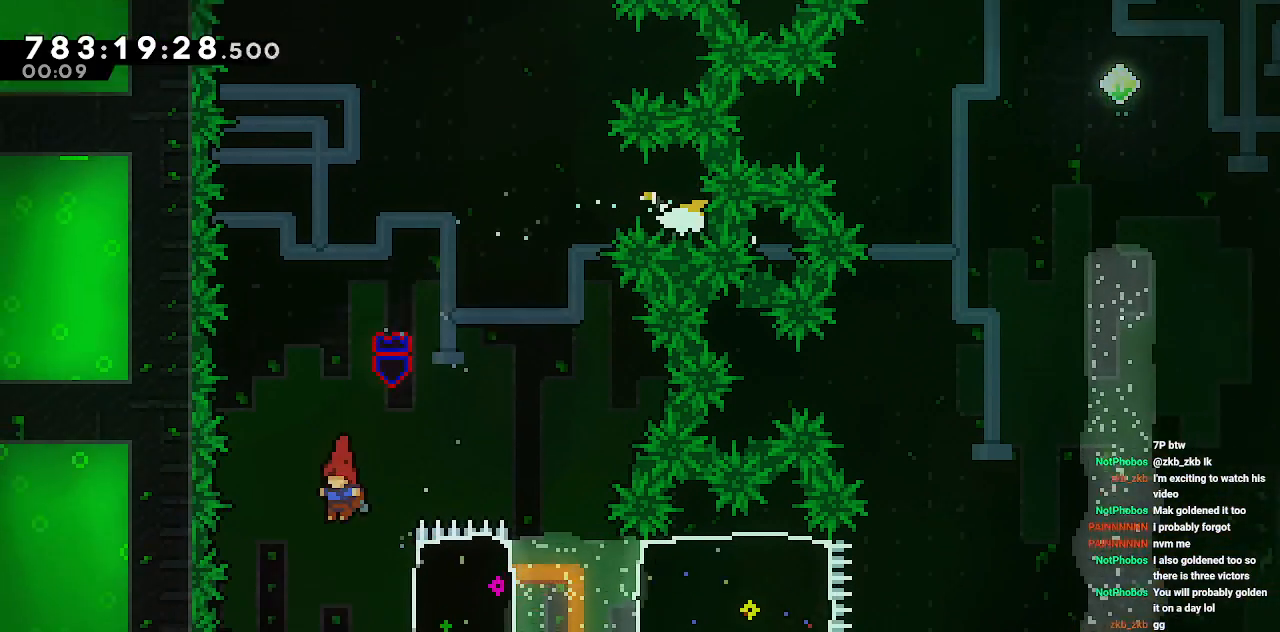
{"keys": ["d"], "events": [[50, "d", "down"]]}
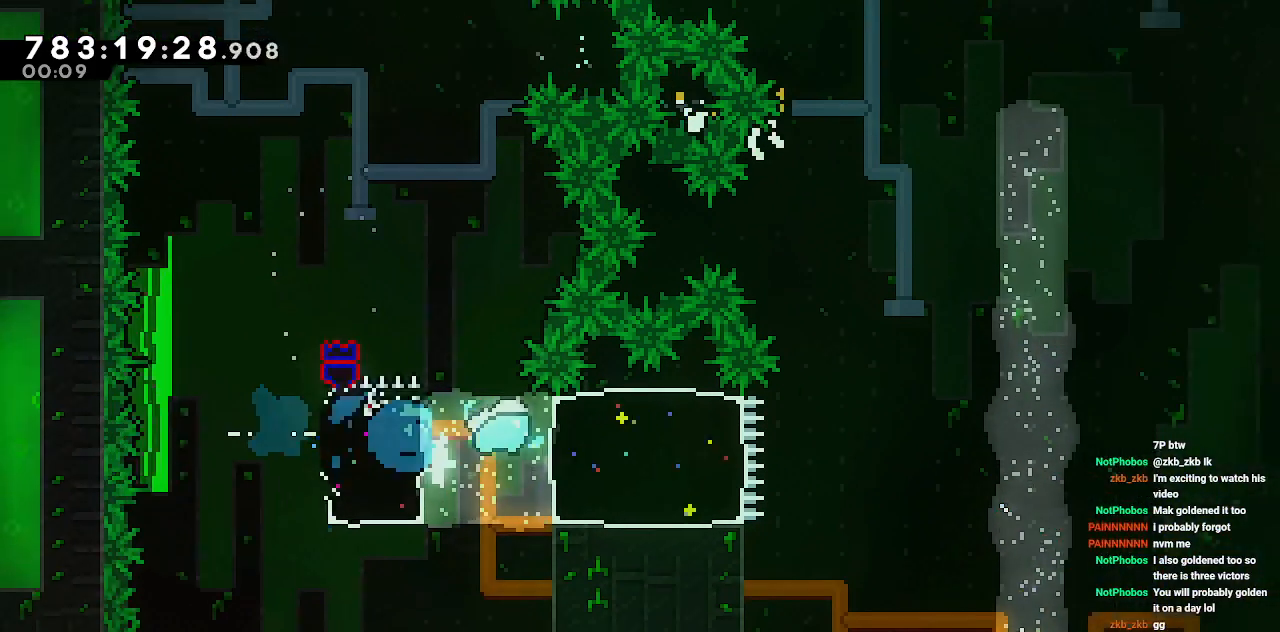
{"keys": ["w"], "events": [[283, "d", "up"], [383, "w", "down"]]}
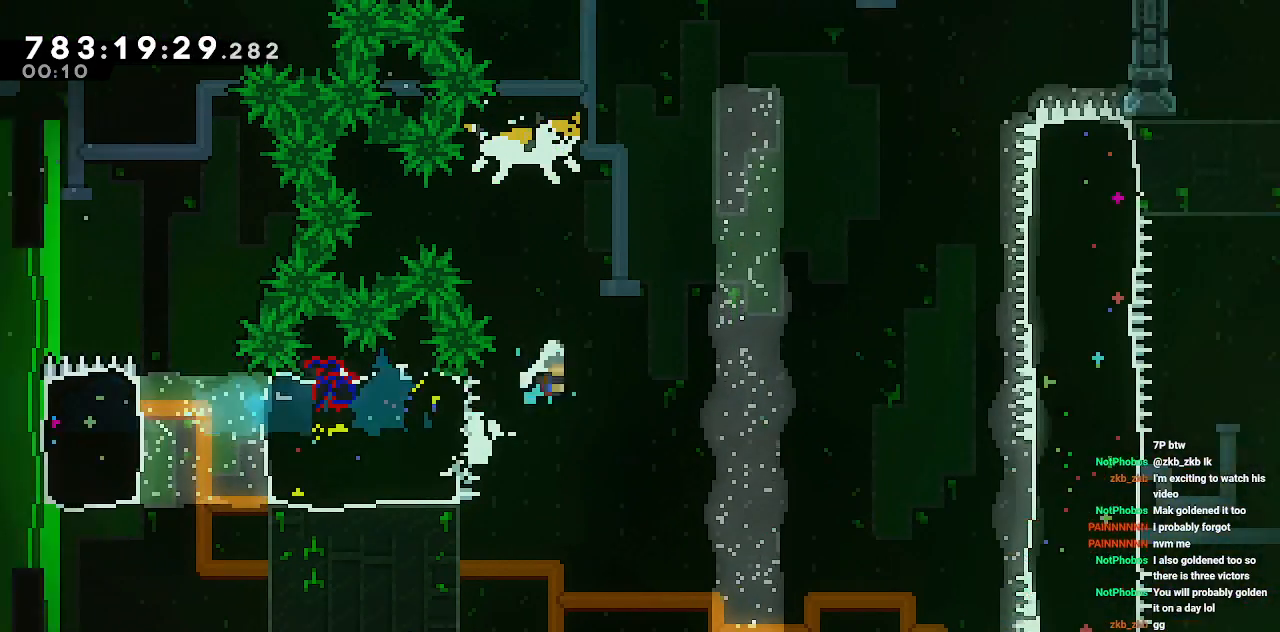
{"keys": ["d", "w"], "events": [[267, "d", "down"]]}
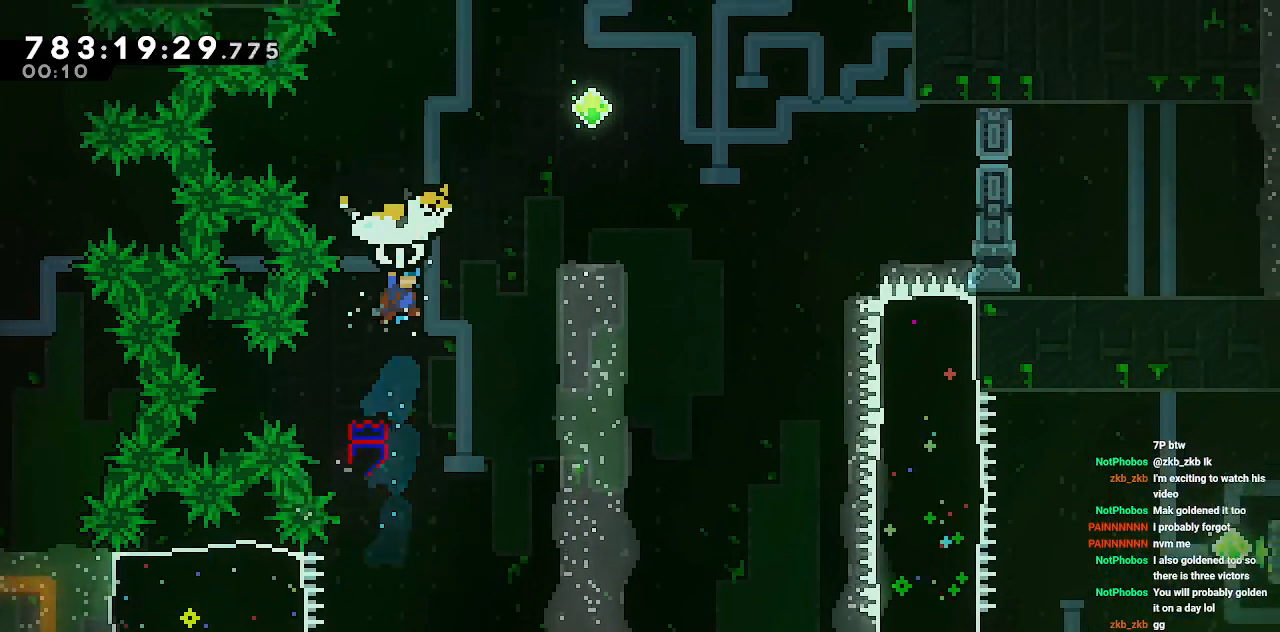
{"keys": ["d"], "events": [[417, "w", "up"]]}
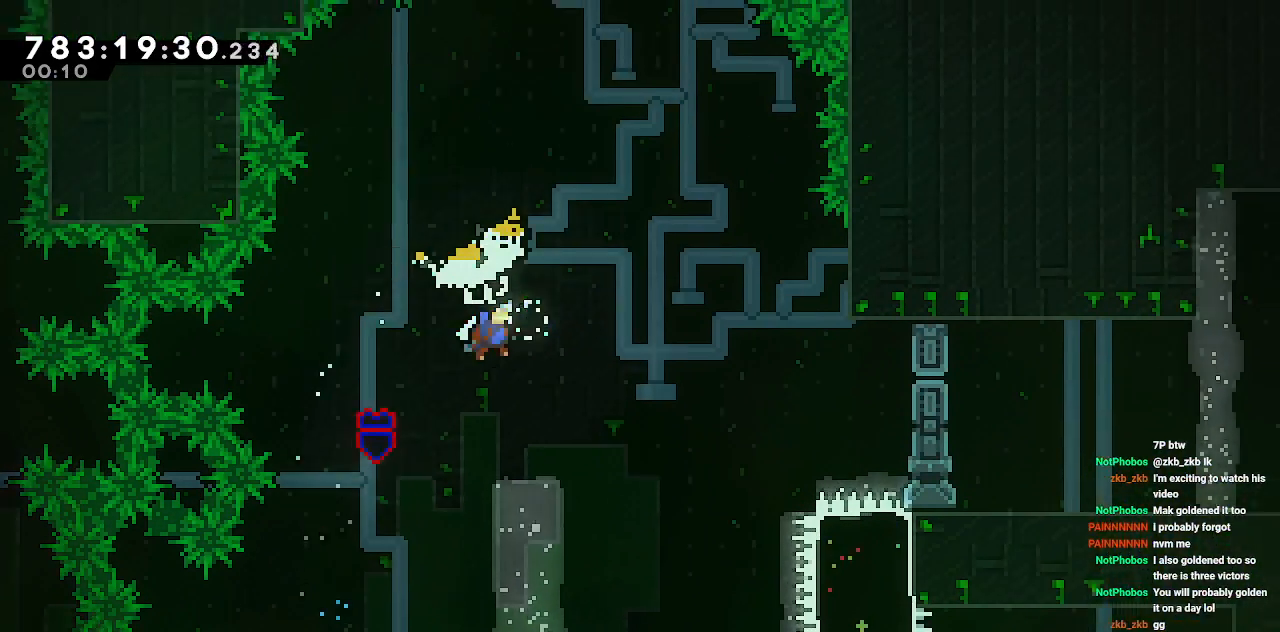
{"keys": ["s"], "events": [[334, "d", "up"], [334, "s", "down"]]}
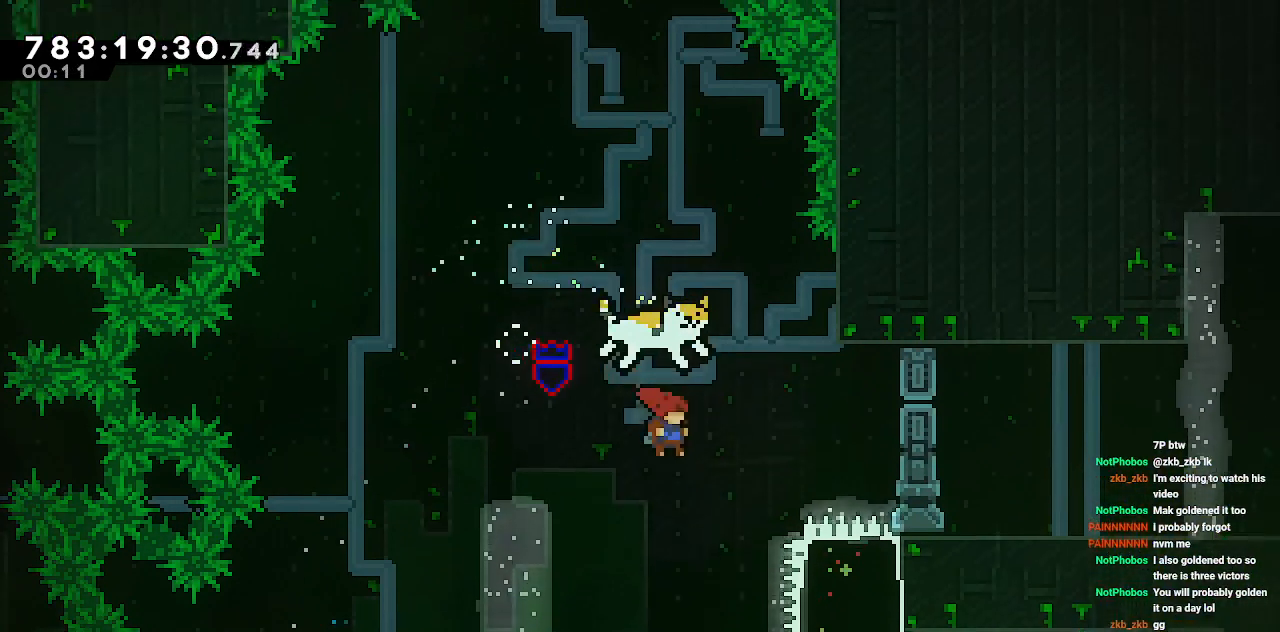
{"keys": [], "events": [[117, "s", "up"], [350, "d", "down"], [450, "d", "up"]]}